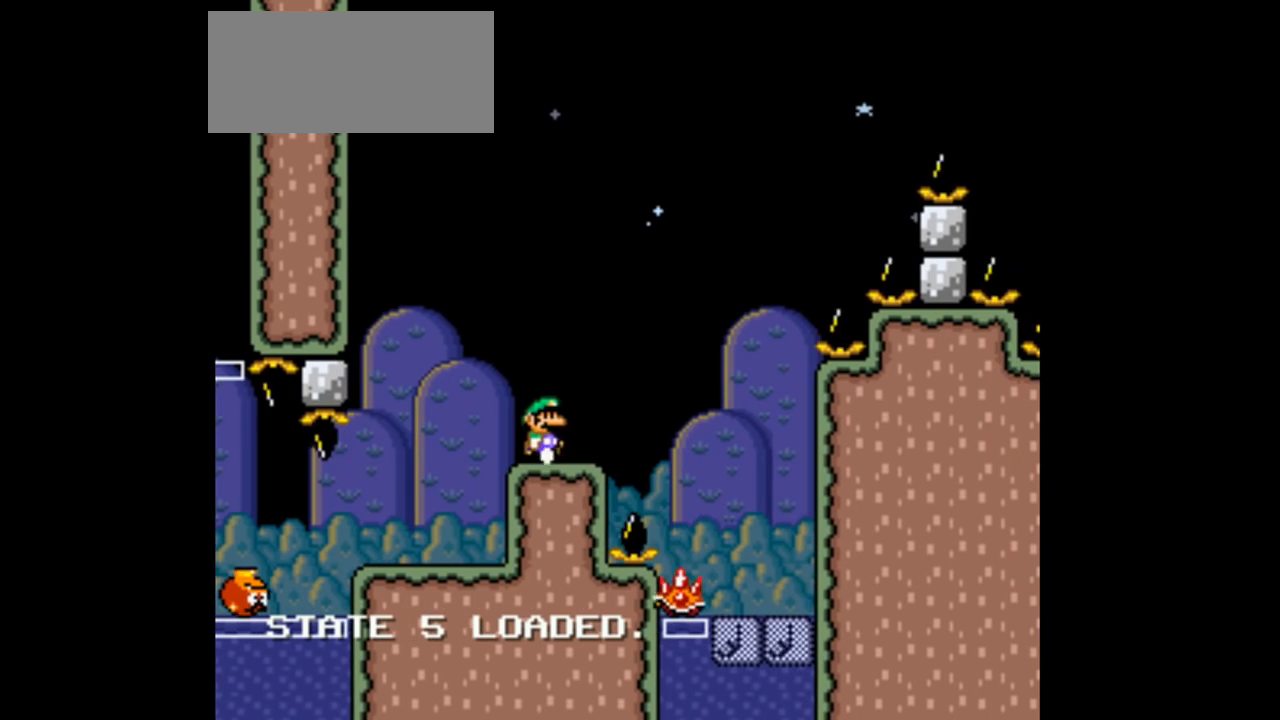
Gameplay with a controller (Nintendo layout); each line is a JSON object with the inputs held at the frame after it (dt_ms = milliseconds from this image to that frame). "events" lists button and stick changes between this image and that frame as [ms after this image, input, new state], when the widget could be followed in between. Not read: L3 R1 R3.
{"dt_ms": 500, "buttons": ["A", "Y", "DPAD_RIGHT"]}
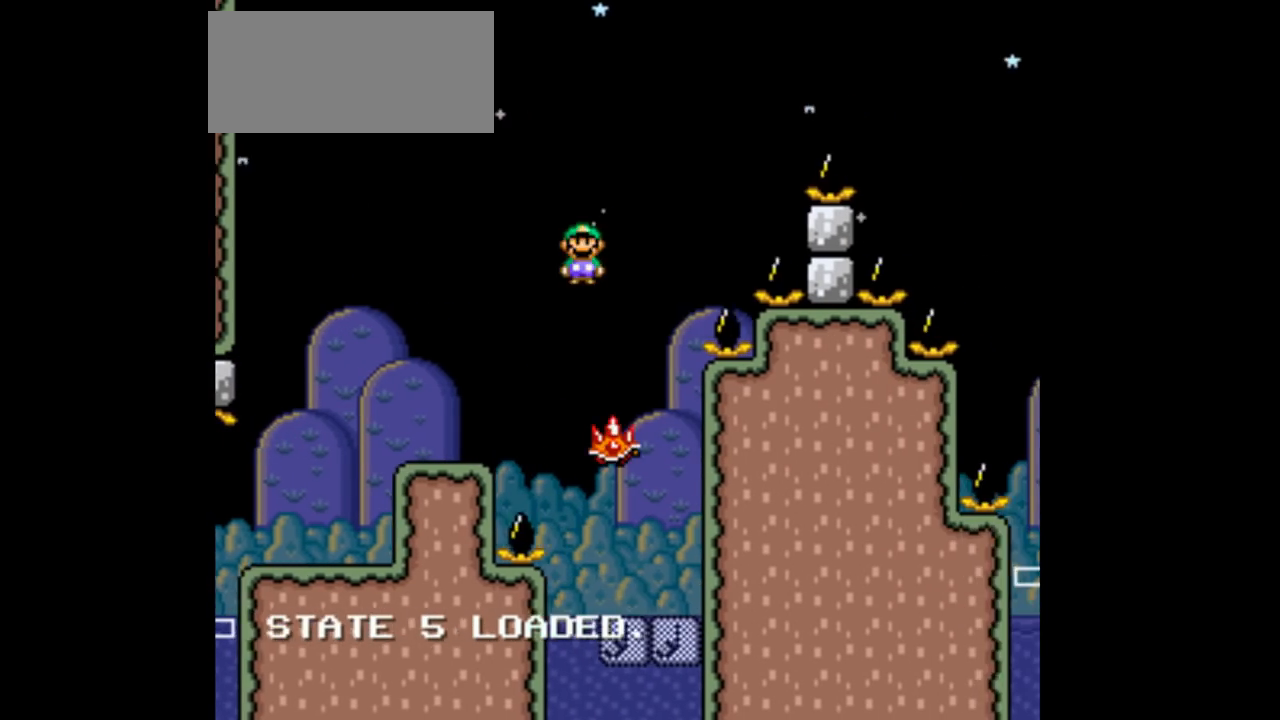
{"dt_ms": 500, "buttons": ["A", "Y", "DPAD_RIGHT"], "events": [[67, "DPAD_LEFT", "down"], [67, "DPAD_RIGHT", "up"], [167, "DPAD_LEFT", "up"], [167, "DPAD_RIGHT", "down"]]}
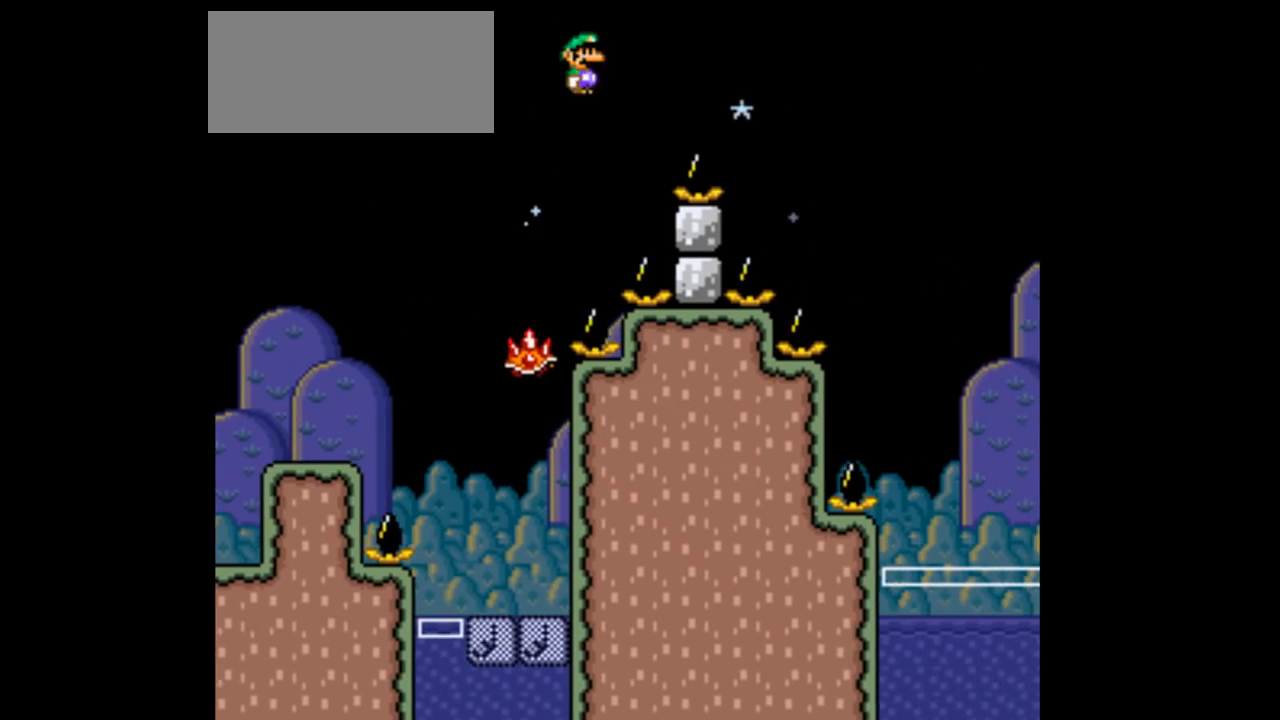
{"dt_ms": 500, "buttons": ["A", "Y", "DPAD_RIGHT"], "events": []}
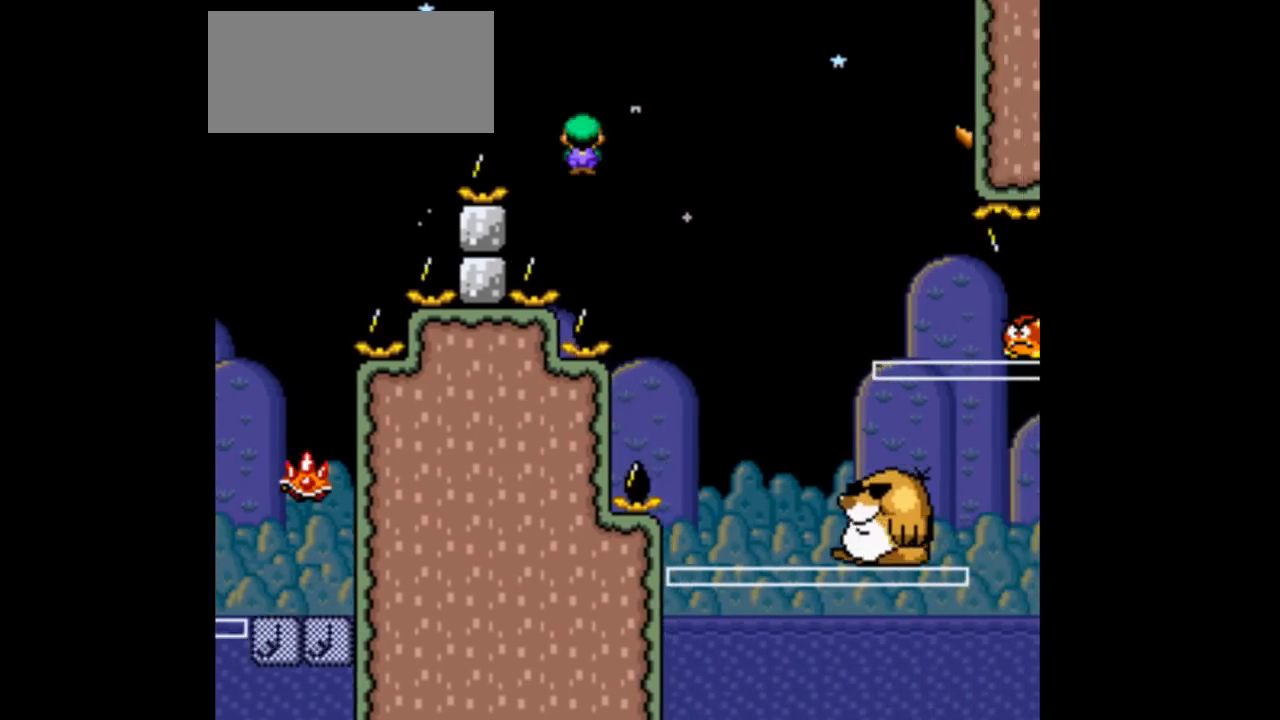
{"dt_ms": 500, "buttons": ["A", "Y", "DPAD_RIGHT"], "events": []}
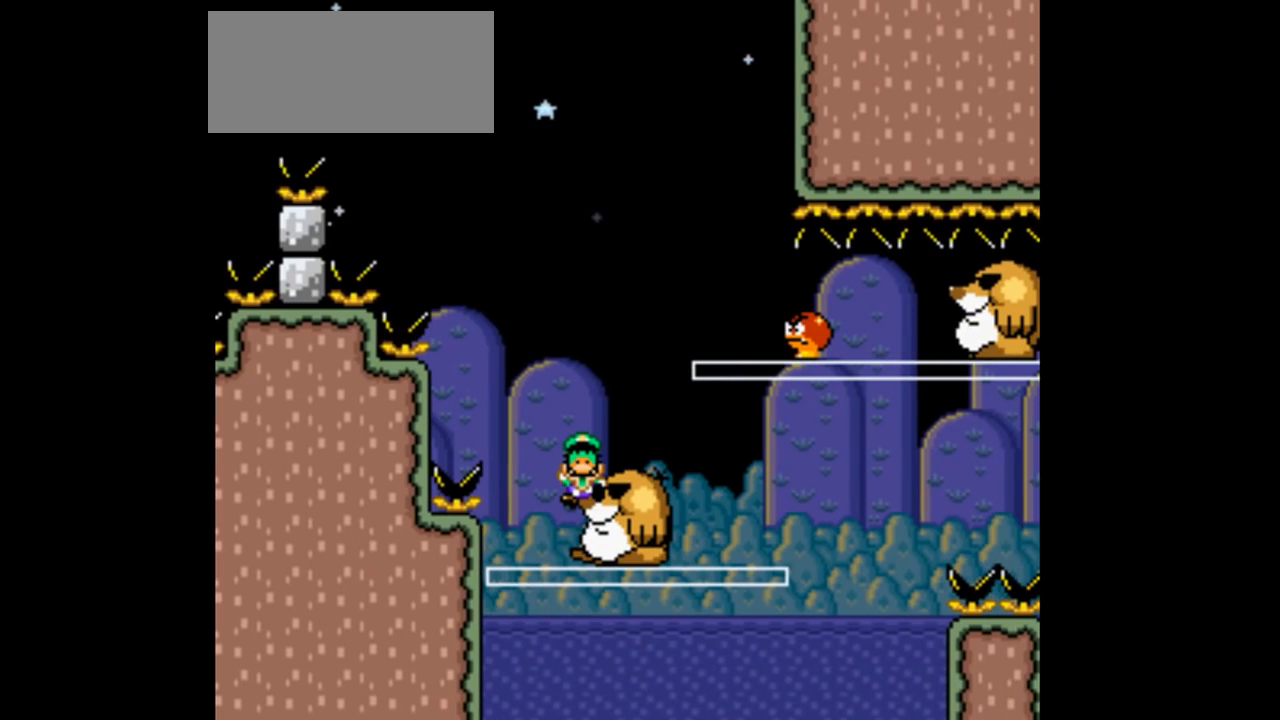
{"dt_ms": 500, "buttons": ["Y"], "events": [[33, "A", "up"], [67, "DPAD_LEFT", "down"], [67, "DPAD_RIGHT", "up"], [200, "DPAD_LEFT", "up"]]}
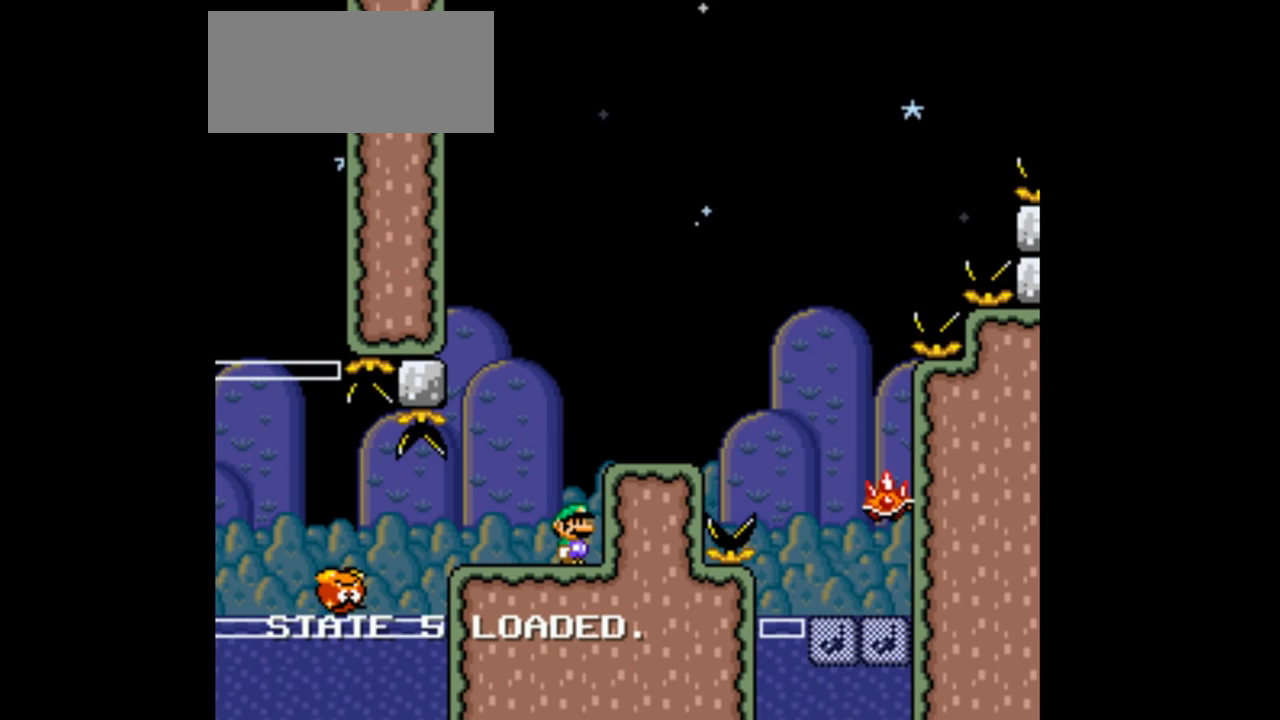
{"dt_ms": 500, "buttons": ["A", "Y", "DPAD_RIGHT"], "events": [[200, "DPAD_RIGHT", "down"], [267, "A", "down"]]}
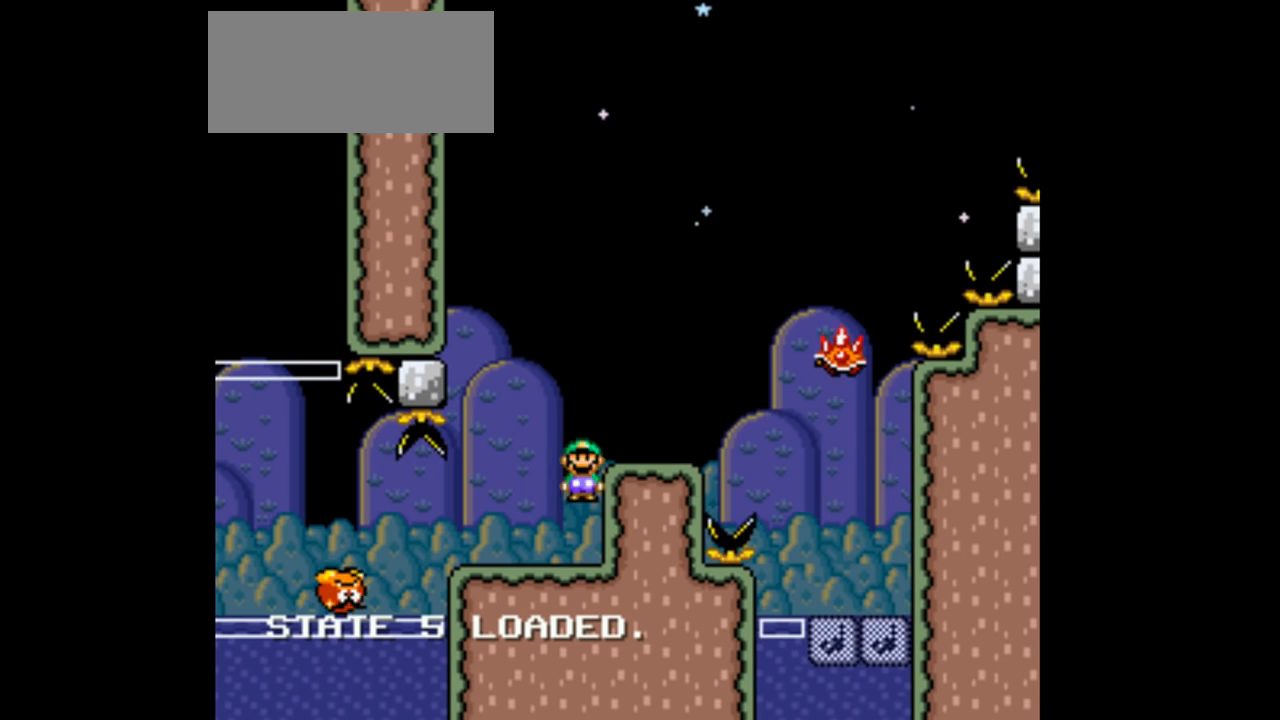
{"dt_ms": 500, "buttons": ["Y", "DPAD_RIGHT"], "events": [[133, "A", "up"], [200, "DPAD_RIGHT", "up"], [267, "DPAD_LEFT", "down"], [400, "DPAD_LEFT", "up"], [467, "DPAD_RIGHT", "down"]]}
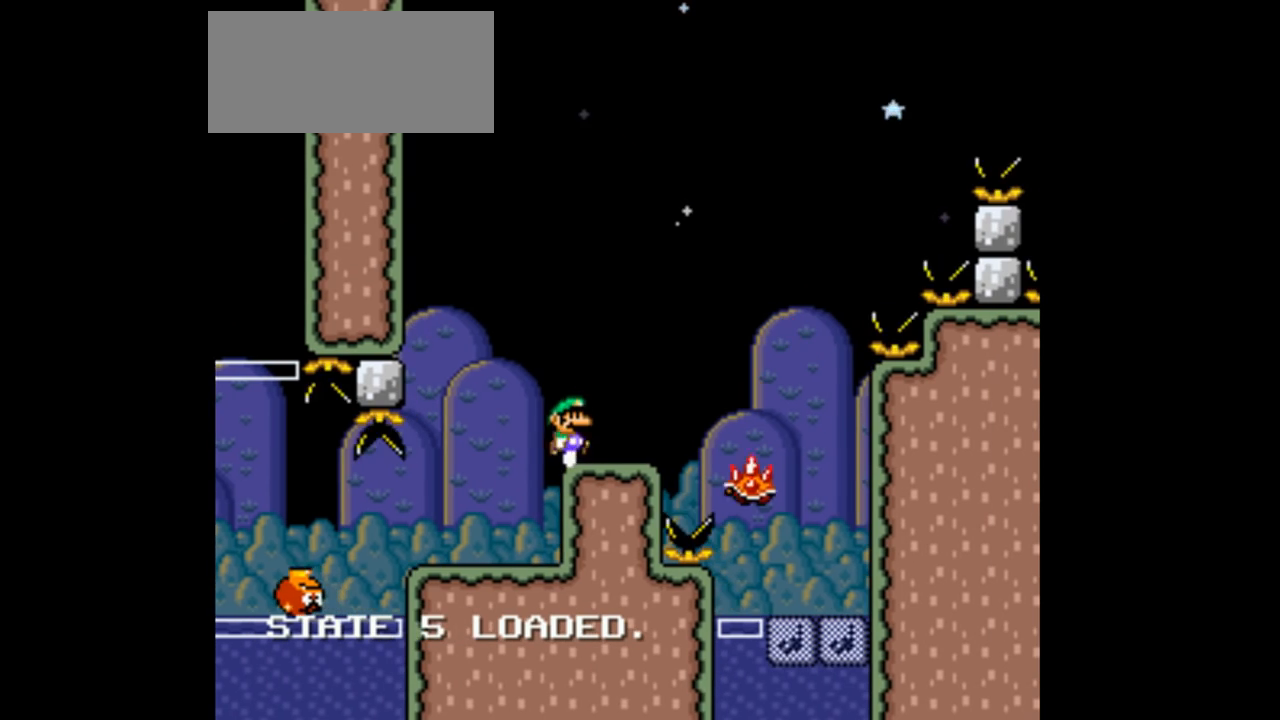
{"dt_ms": 500, "buttons": ["A", "Y", "DPAD_RIGHT"], "events": [[100, "DPAD_RIGHT", "up"], [167, "DPAD_RIGHT", "down"], [300, "A", "down"]]}
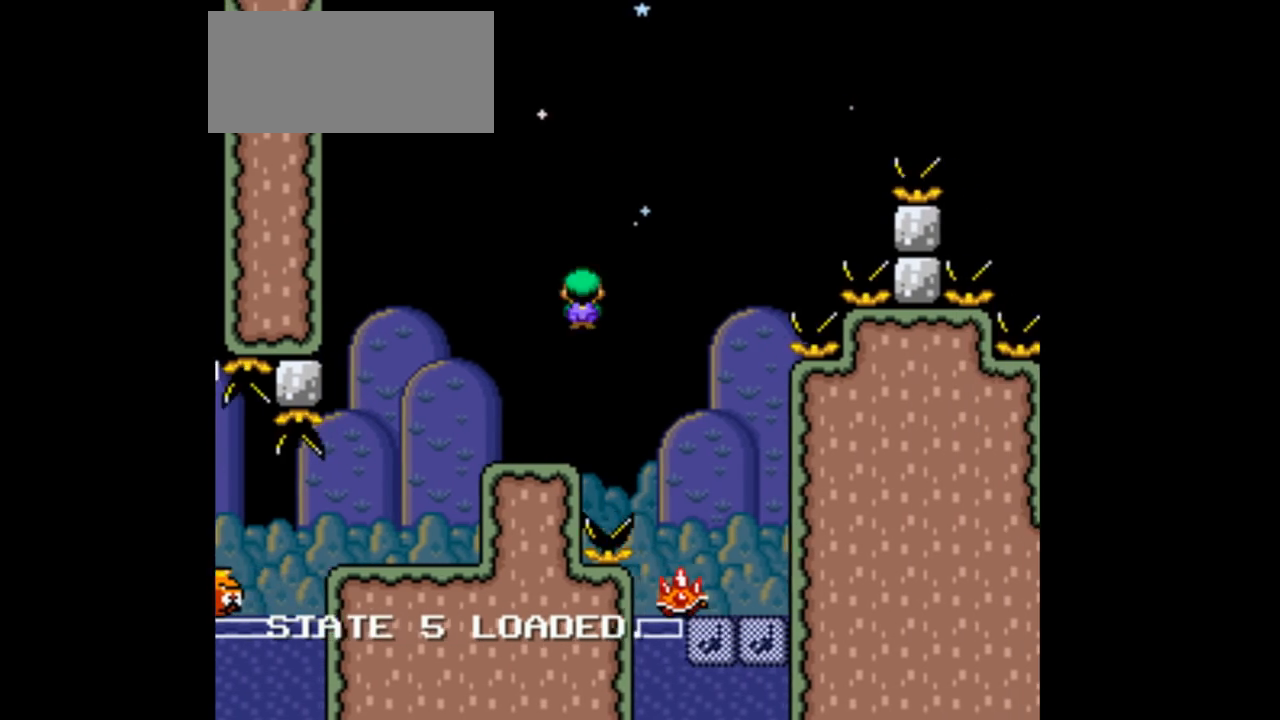
{"dt_ms": 500, "buttons": ["A", "Y", "DPAD_RIGHT"], "events": [[167, "DPAD_LEFT", "down"], [167, "DPAD_RIGHT", "up"], [267, "DPAD_LEFT", "up"], [267, "DPAD_RIGHT", "down"]]}
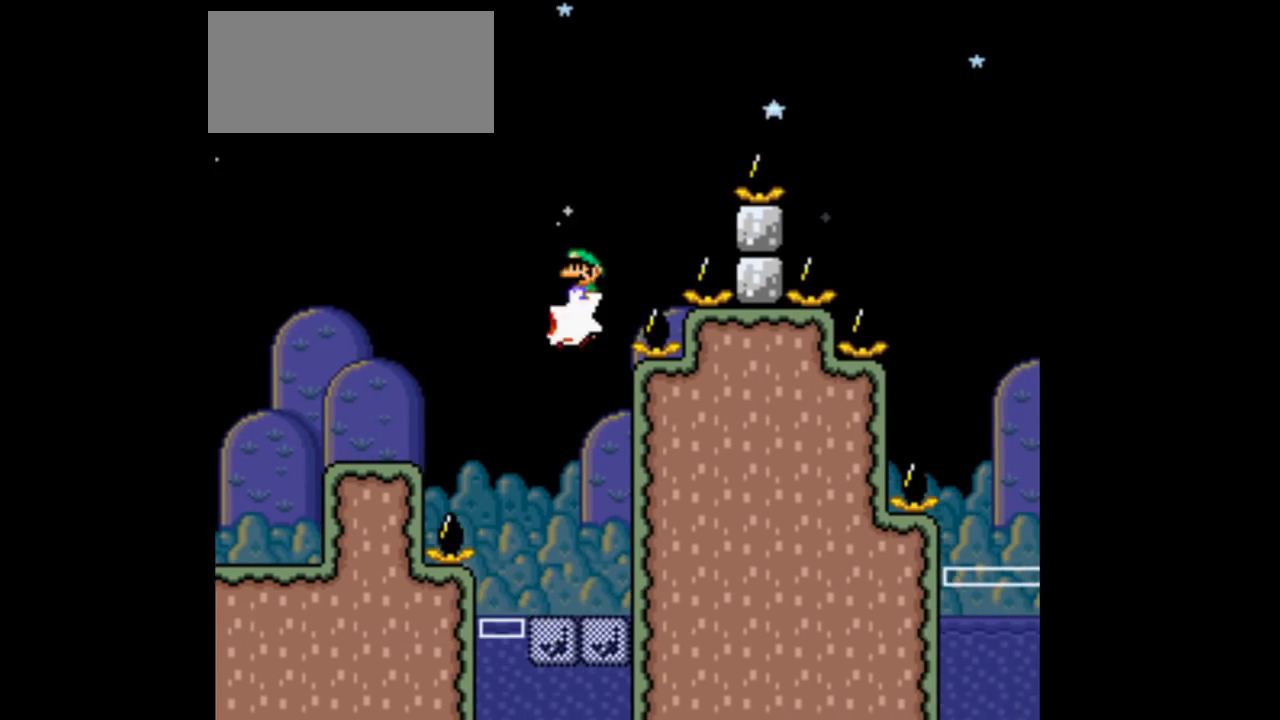
{"dt_ms": 500, "buttons": ["A", "Y", "DPAD_RIGHT"], "events": []}
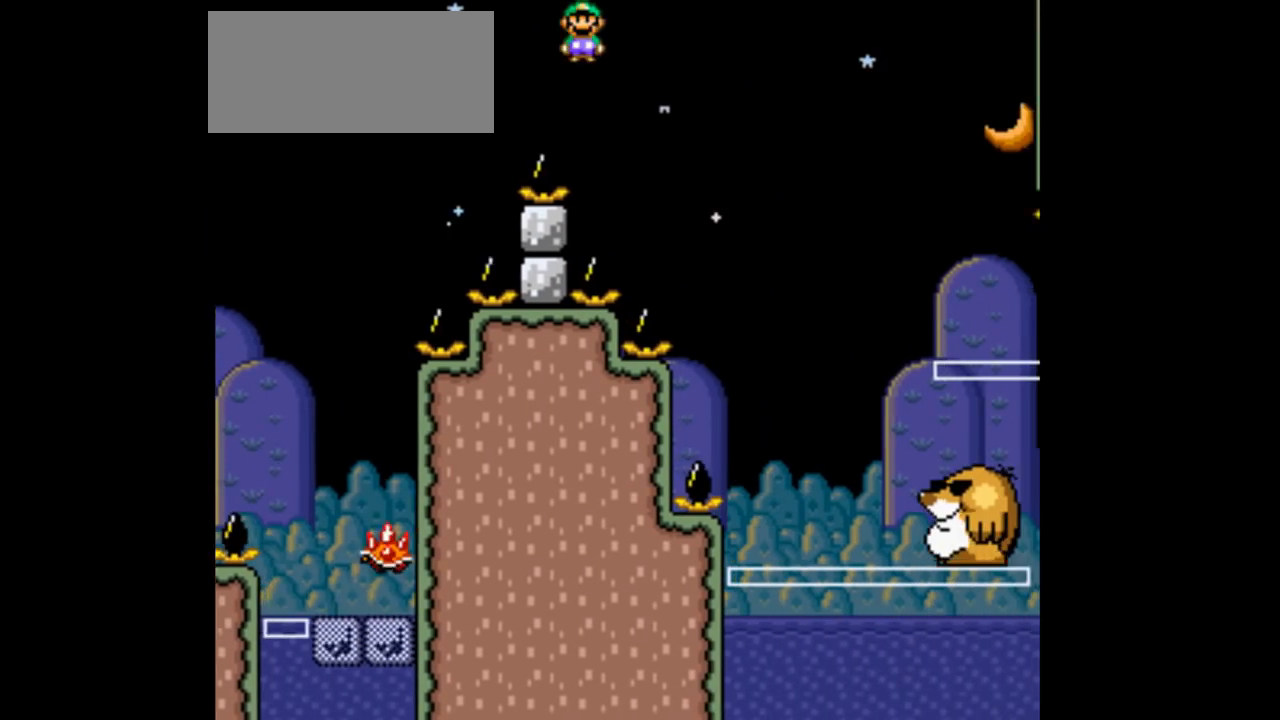
{"dt_ms": 500, "buttons": ["A", "Y", "DPAD_RIGHT"], "events": []}
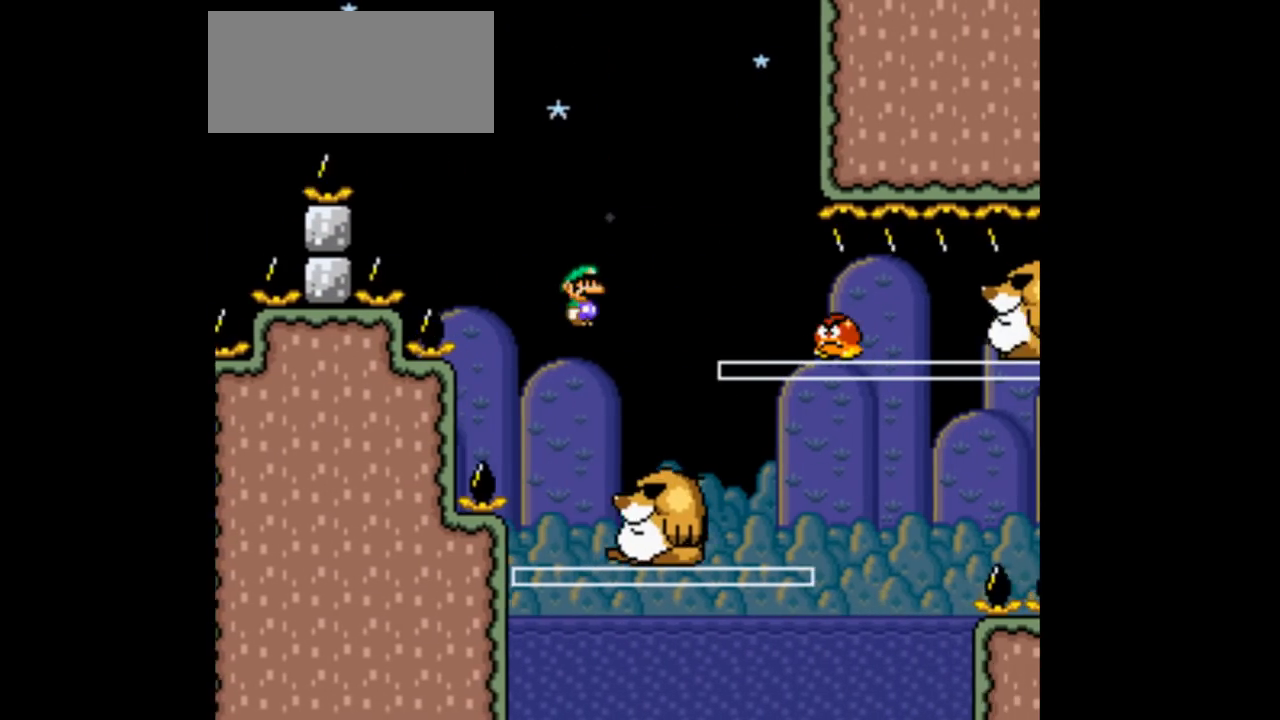
{"dt_ms": 500, "buttons": ["Y", "DPAD_RIGHT"], "events": [[67, "A", "up"], [100, "DPAD_LEFT", "down"], [100, "DPAD_RIGHT", "up"], [333, "DPAD_LEFT", "up"], [433, "DPAD_RIGHT", "down"]]}
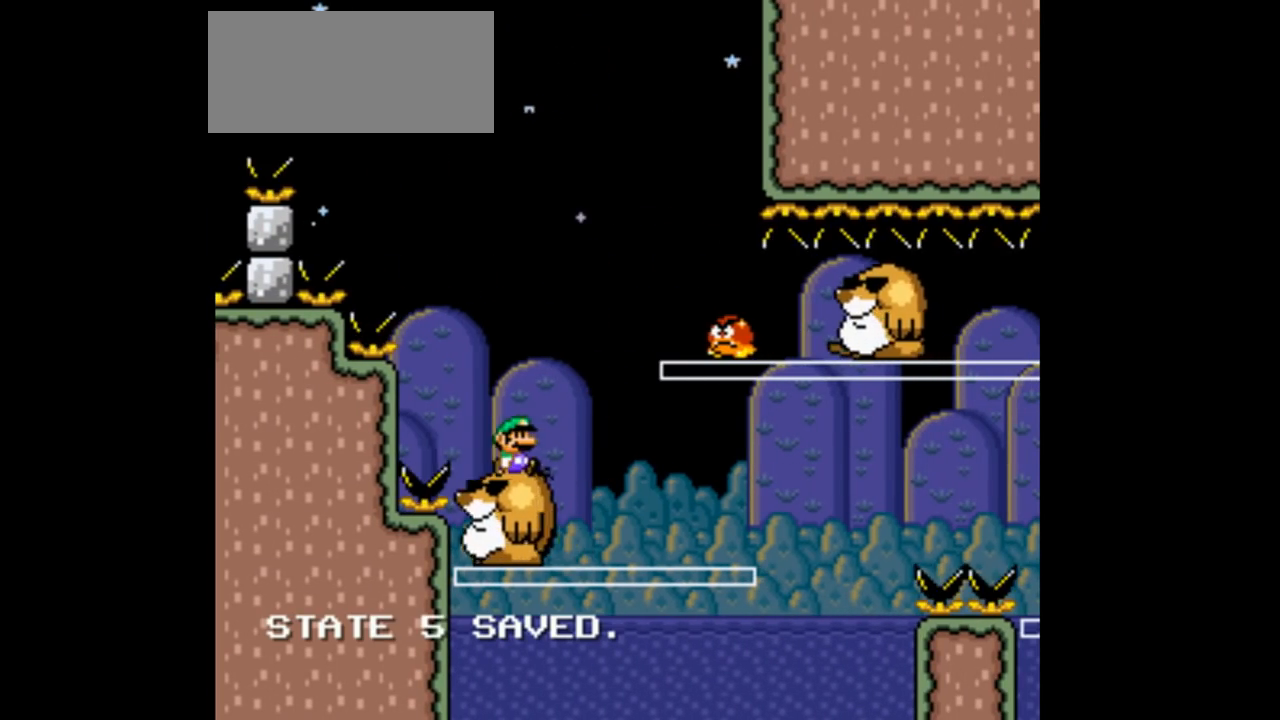
{"dt_ms": 500, "buttons": ["B", "Y", "DPAD_RIGHT"], "events": [[33, "DPAD_RIGHT", "up"], [100, "B", "down"], [133, "DPAD_RIGHT", "down"]]}
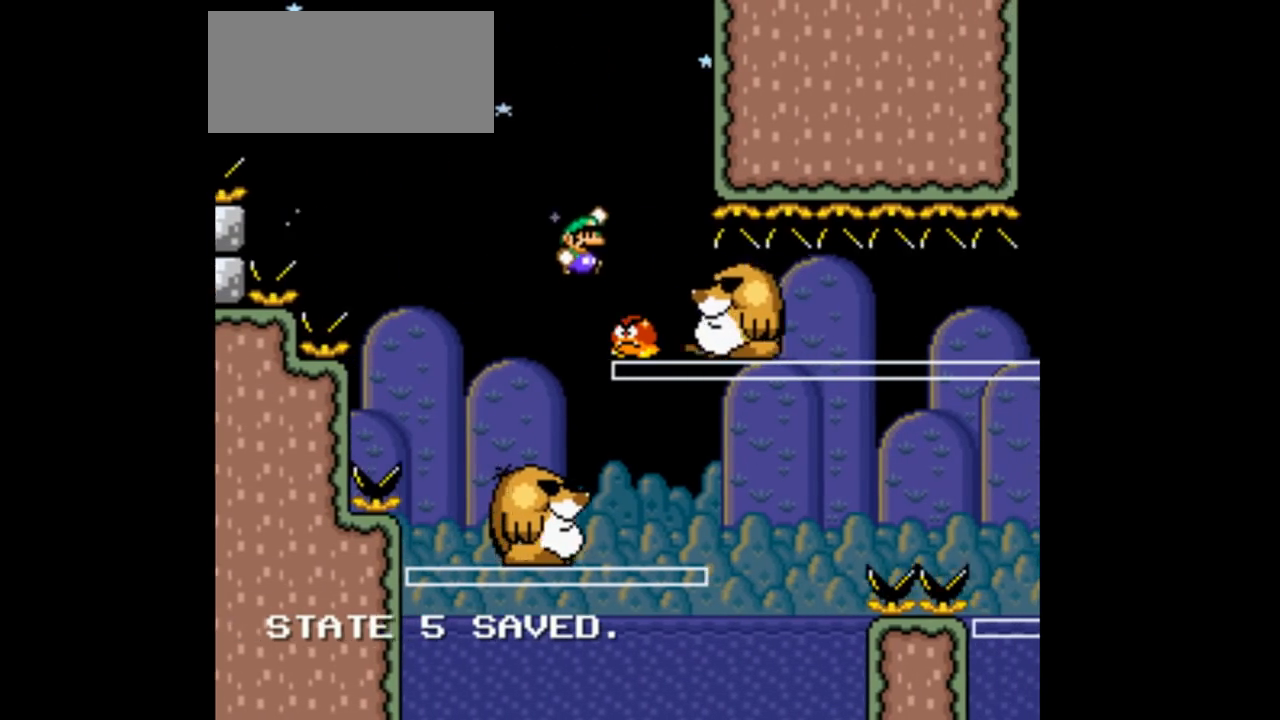
{"dt_ms": 500, "buttons": ["B", "Y", "DPAD_RIGHT"], "events": [[33, "DPAD_LEFT", "down"], [33, "DPAD_RIGHT", "up"], [400, "DPAD_LEFT", "up"], [433, "DPAD_RIGHT", "down"]]}
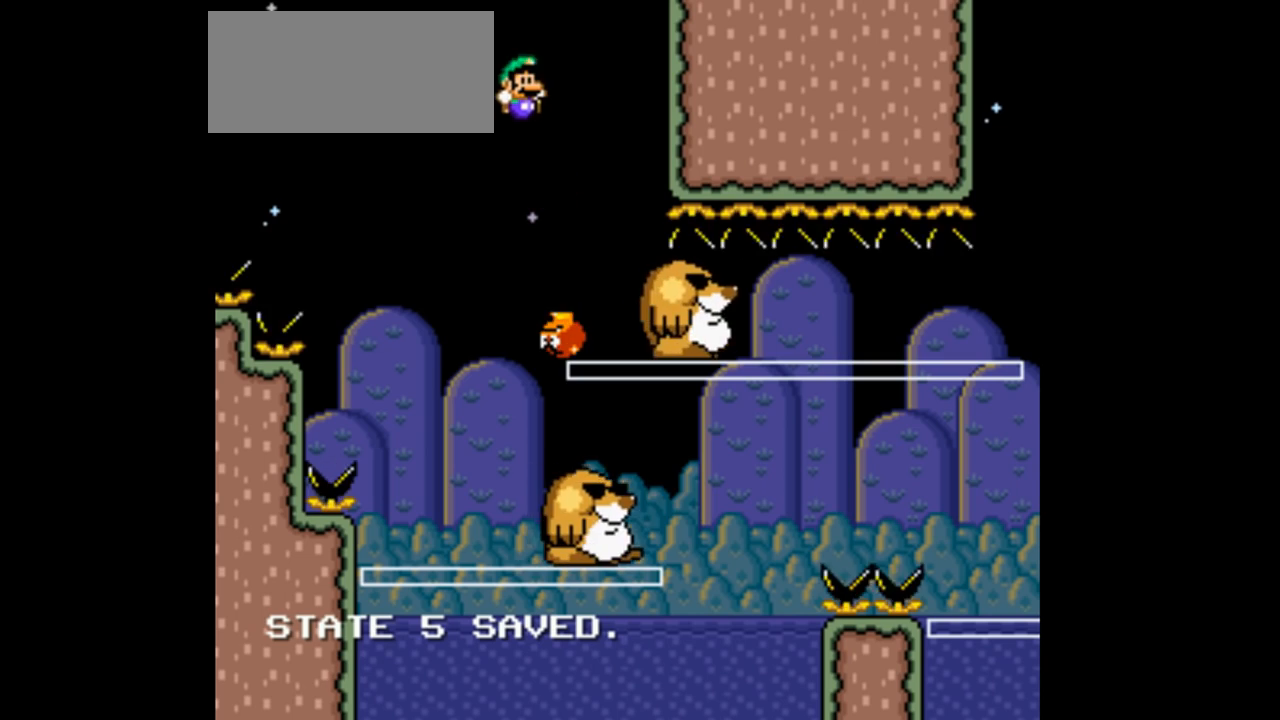
{"dt_ms": 500, "buttons": ["Y"], "events": [[167, "B", "up"], [167, "DPAD_RIGHT", "up"]]}
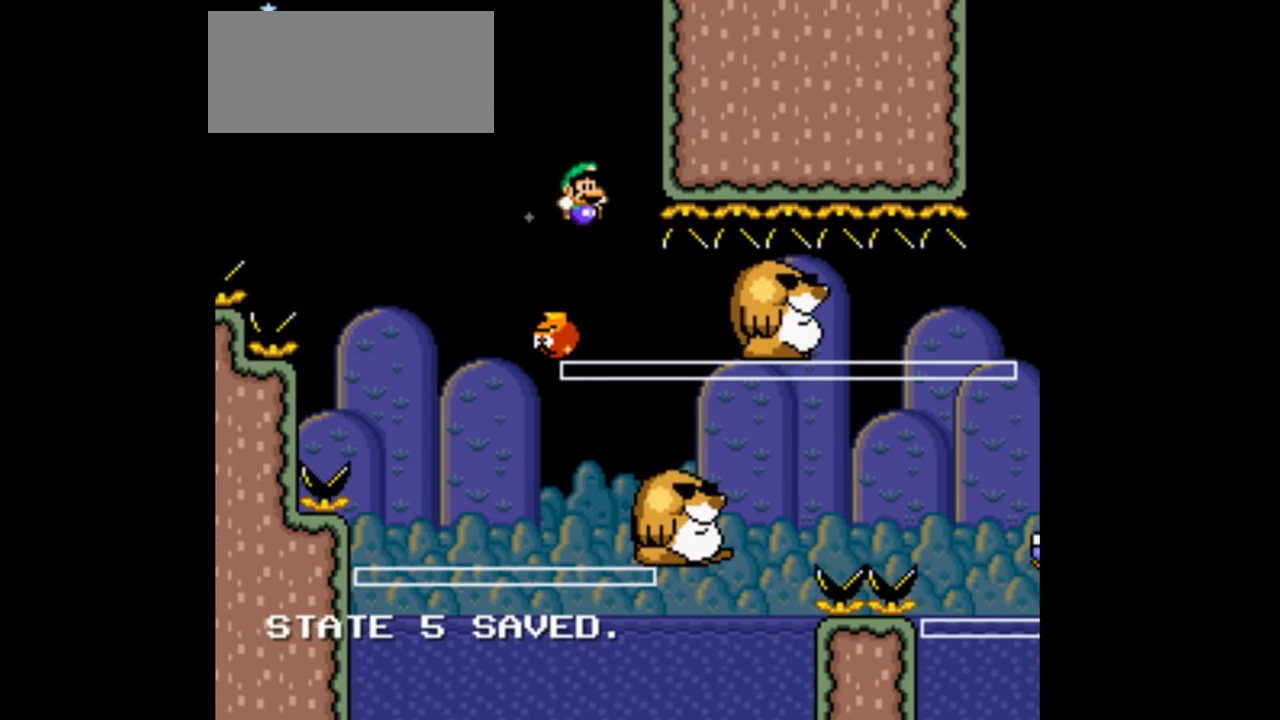
{"dt_ms": 500, "buttons": ["Y"], "events": [[133, "DPAD_RIGHT", "down"], [467, "DPAD_RIGHT", "up"]]}
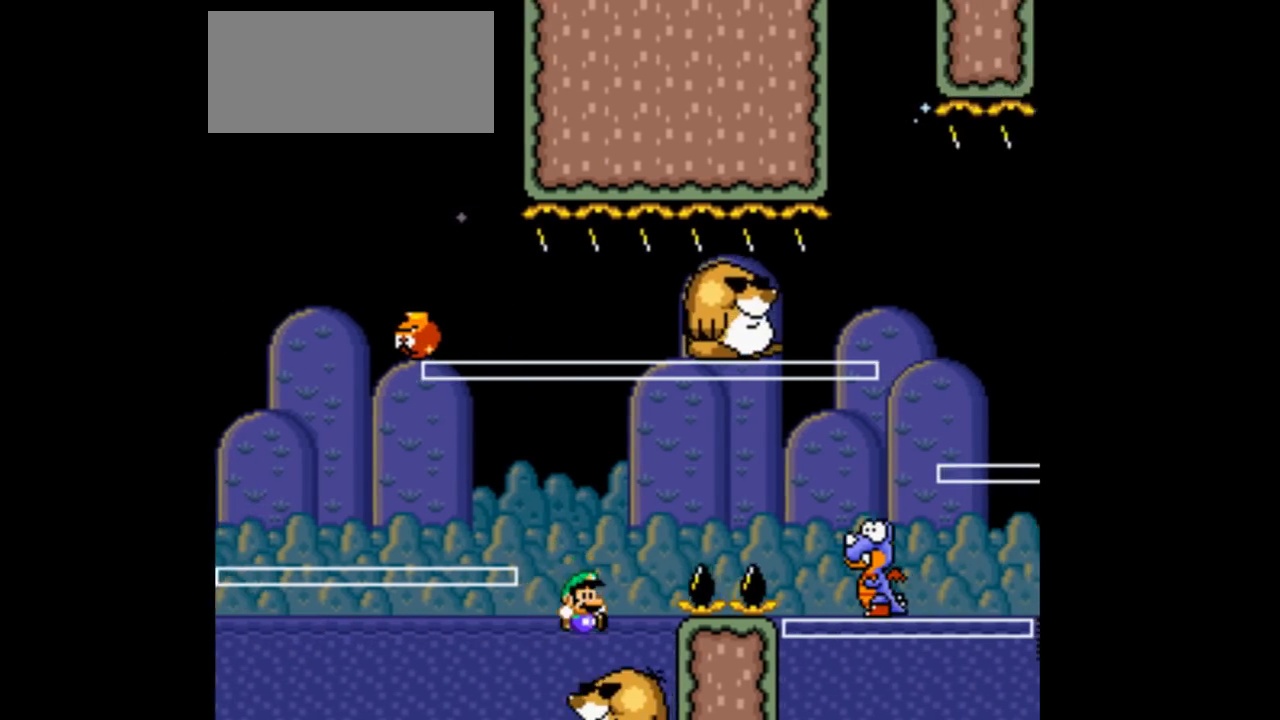
{"dt_ms": 500, "buttons": ["B", "Y", "DPAD_RIGHT"], "events": [[167, "DPAD_RIGHT", "down"], [367, "B", "down"]]}
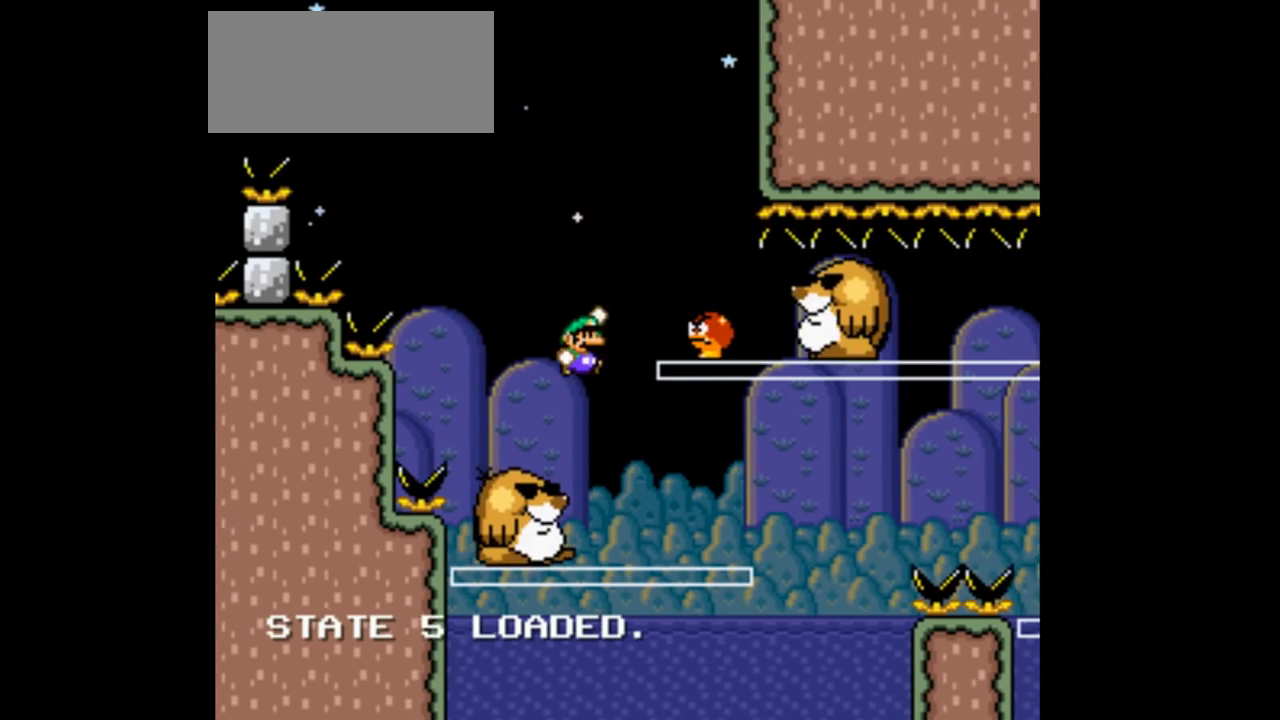
{"dt_ms": 500, "buttons": ["Y", "DPAD_LEFT"], "events": [[133, "B", "up"], [167, "DPAD_RIGHT", "up"], [267, "B", "down"], [267, "DPAD_LEFT", "down"], [400, "B", "up"]]}
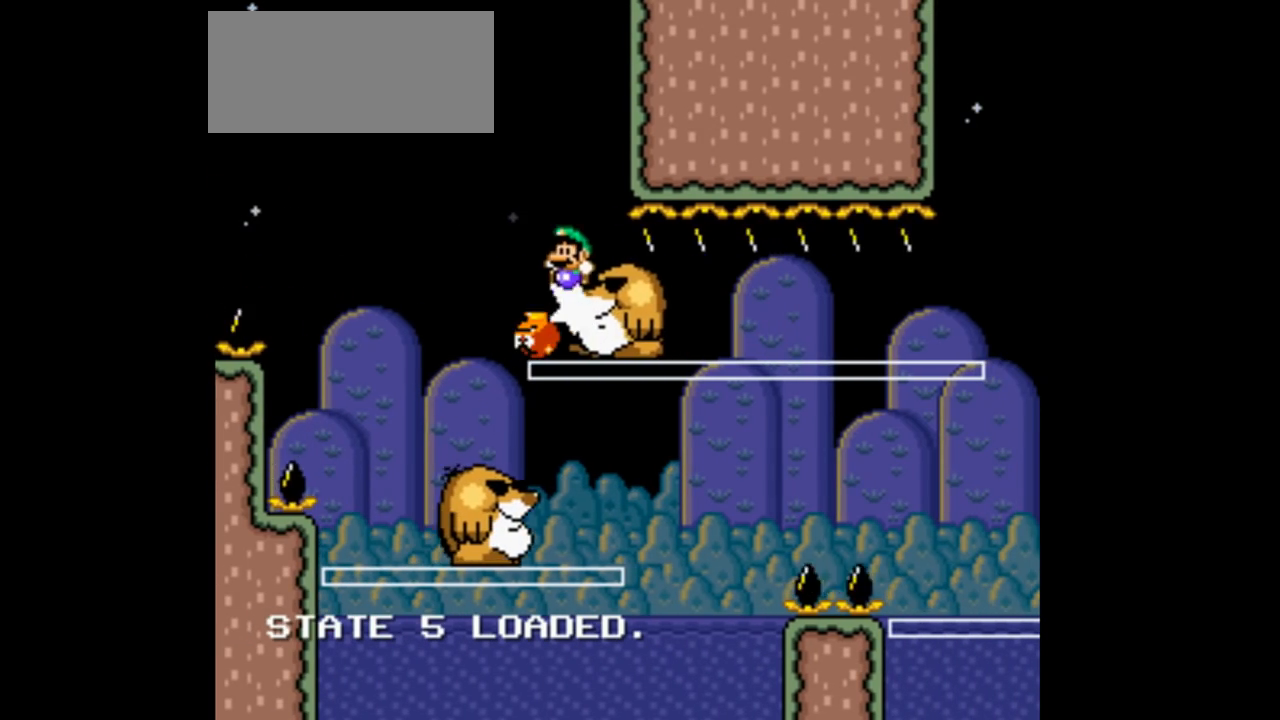
{"dt_ms": 500, "buttons": ["Y"], "events": [[67, "DPAD_LEFT", "up"], [67, "DPAD_RIGHT", "down"], [267, "DPAD_RIGHT", "up"]]}
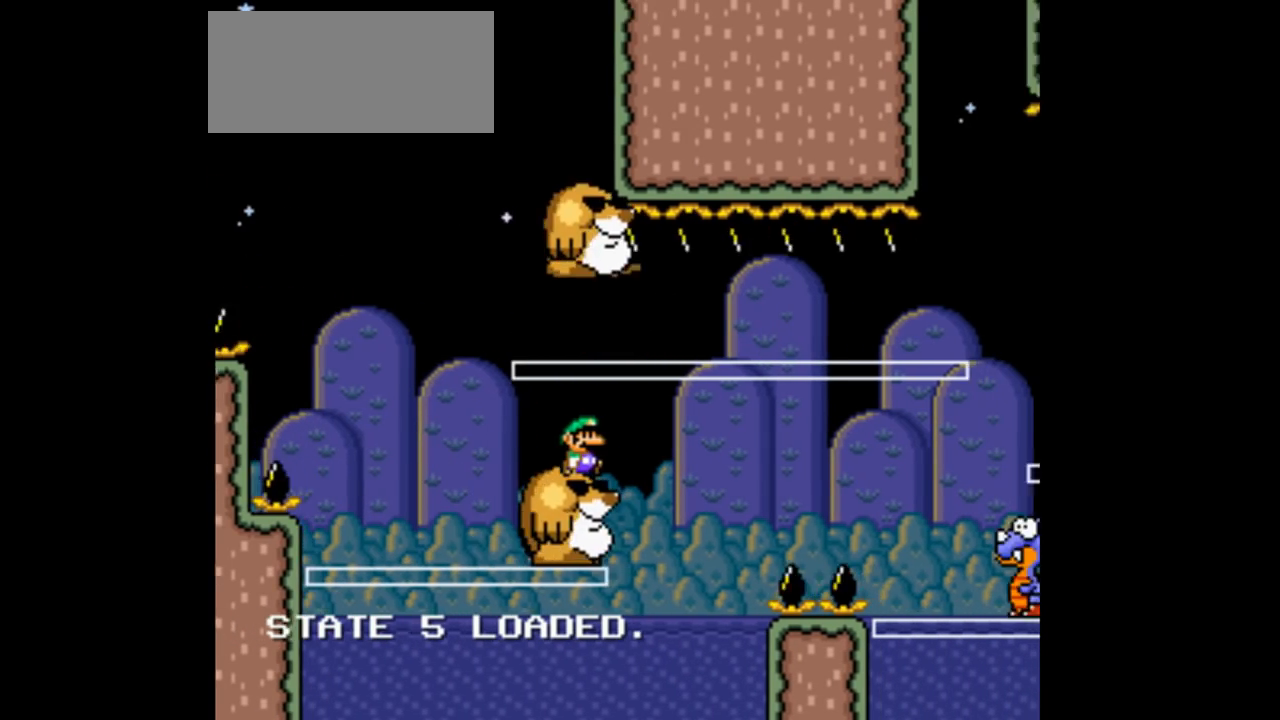
{"dt_ms": 500, "buttons": ["Y"], "events": []}
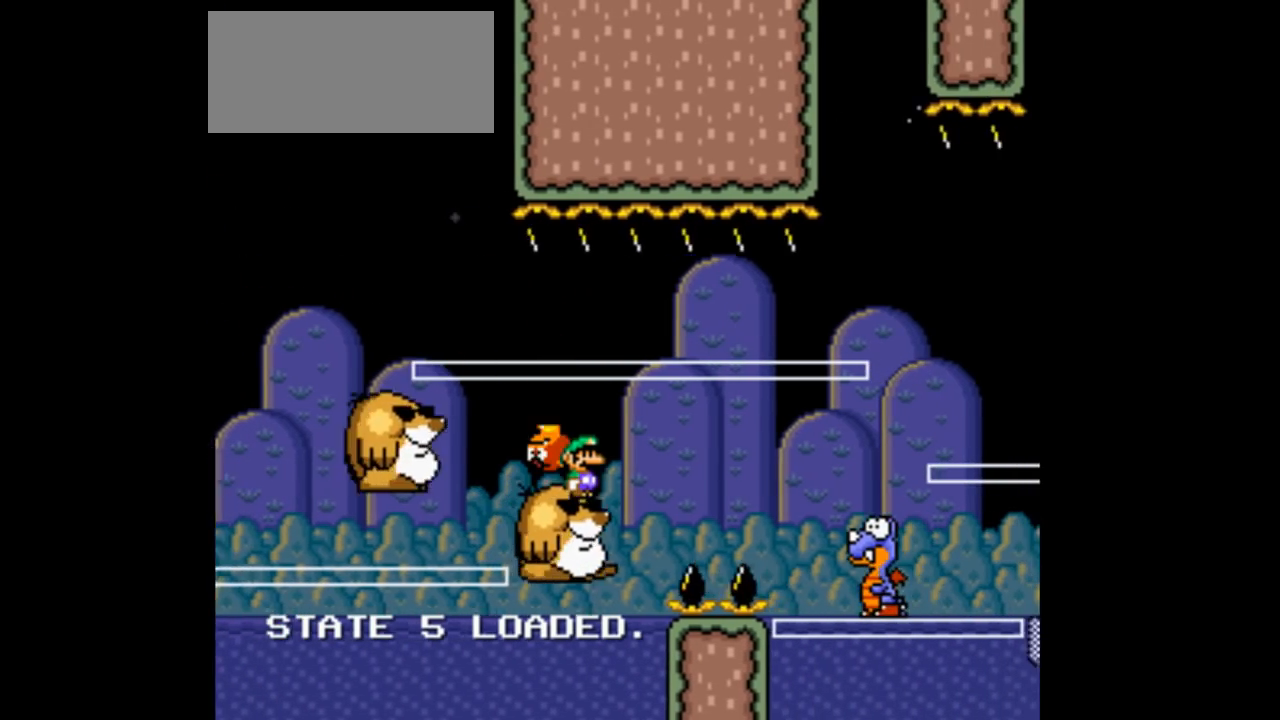
{"dt_ms": 500, "buttons": ["B", "Y", "DPAD_RIGHT"], "events": [[233, "DPAD_RIGHT", "down"], [300, "B", "down"]]}
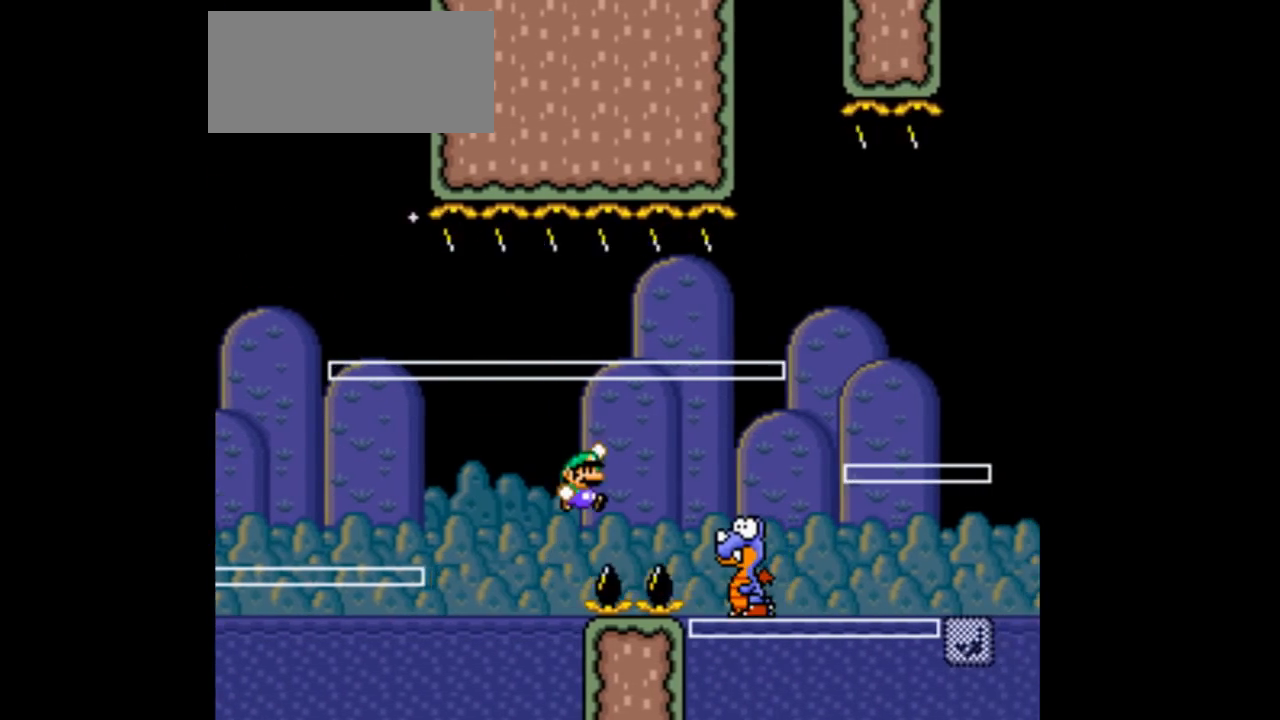
{"dt_ms": 1000, "buttons": ["B", "Y", "DPAD_LEFT"]}
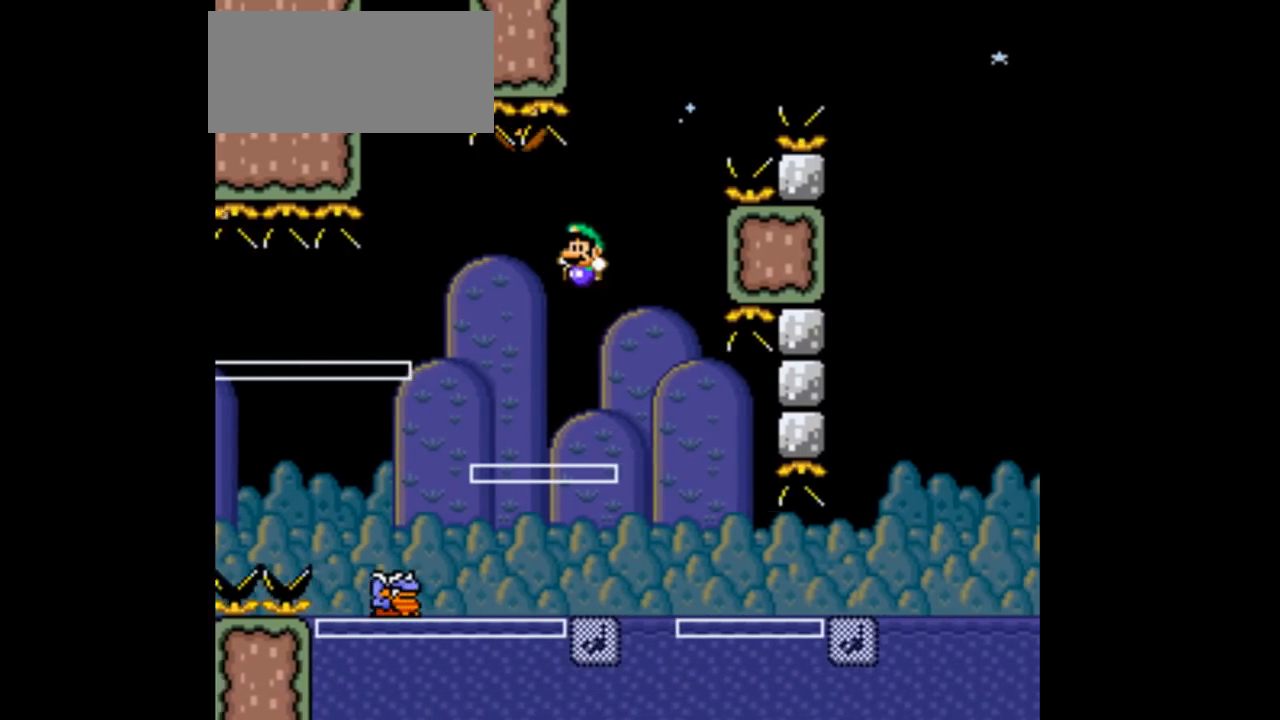
{"dt_ms": 500, "buttons": ["B", "Y"]}
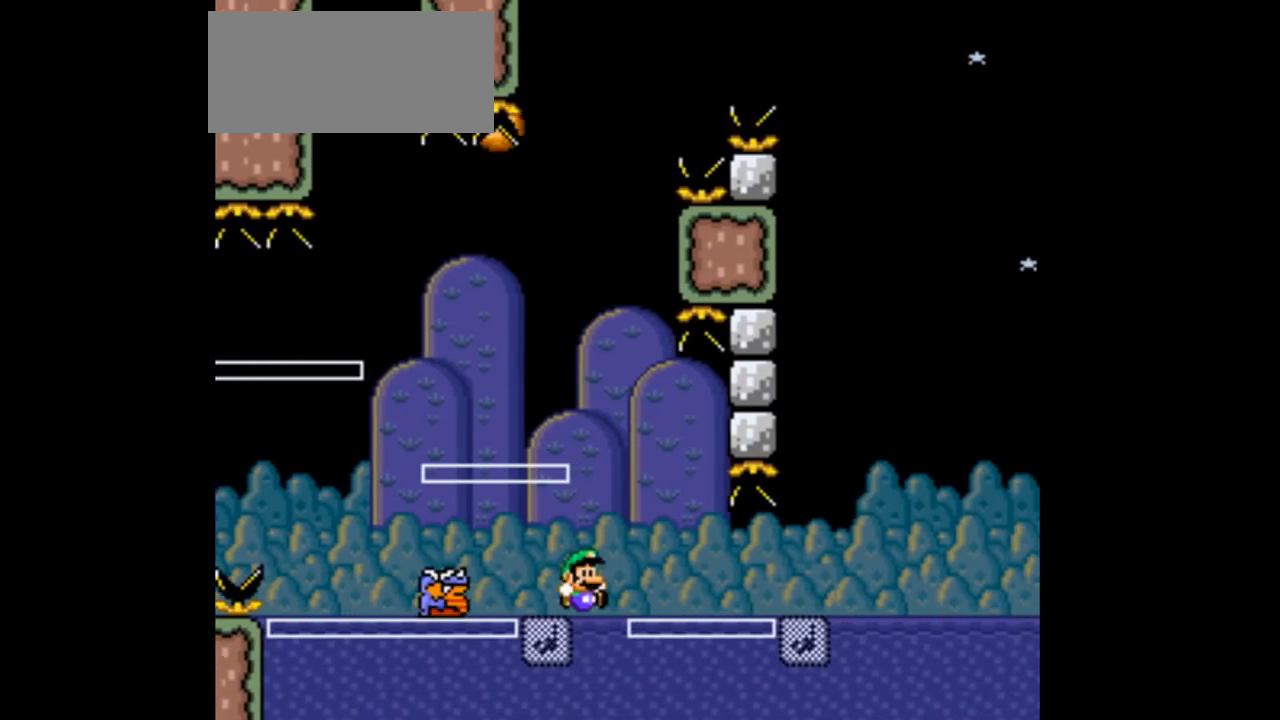
{"dt_ms": 500, "buttons": ["B", "Y"], "events": [[333, "L1", "down"], [400, "L1", "up"]]}